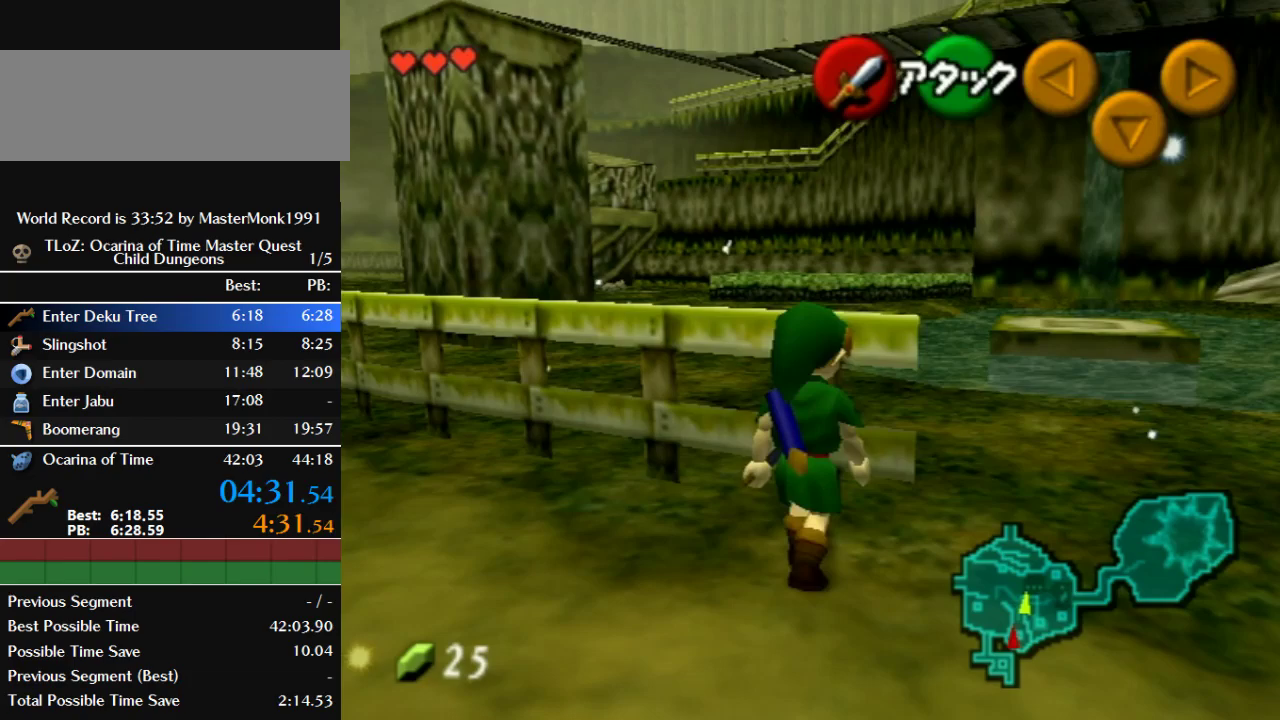
Gameplay with a controller (Nintendo layout); each line is a JSON object with the inputs held at the frame after it. "events" lists button and stick changes between this image and that frame as [ms after this image, input, new state], when the widget could be followed in between. This overlay highlights the sticks when they move; stick clicks (L3) are not distinguishable. Not read: L3 R3.
{"buttons": ["B", "Z"], "left_stick": "up", "events": [[100, "left_stick", "up"], [167, "B", "down"]]}
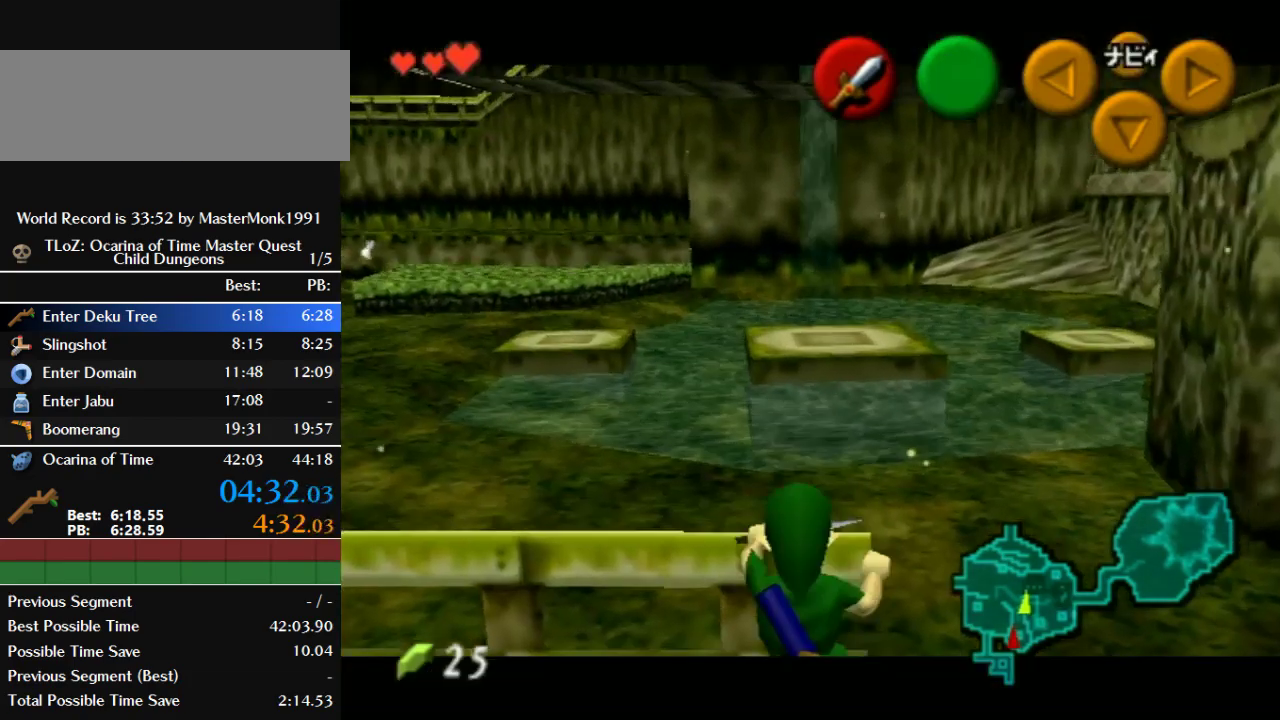
{"buttons": [], "left_stick": "center", "events": [[67, "left_stick", "center"], [167, "B", "up"], [367, "Z", "up"]]}
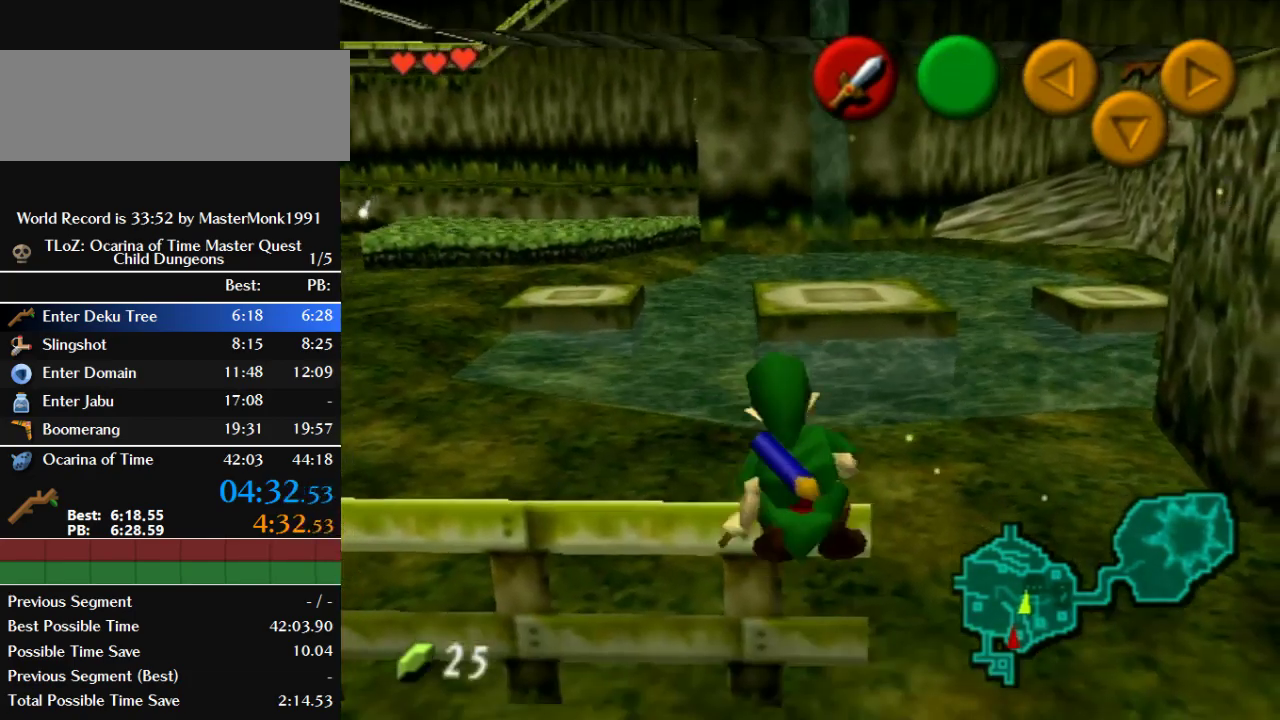
{"buttons": ["B"], "left_stick": "up", "events": [[167, "left_stick", "up"], [367, "B", "down"]]}
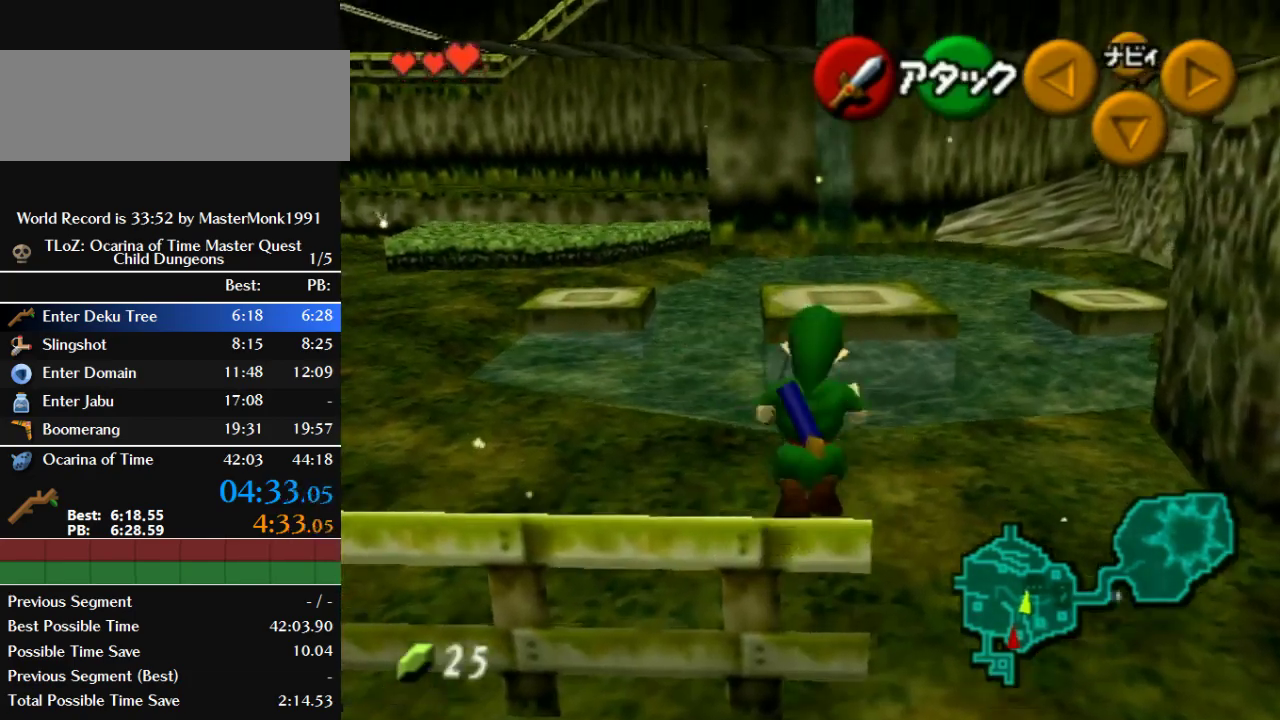
{"buttons": ["A"], "left_stick": "up", "events": [[267, "B", "up"], [467, "A", "down"]]}
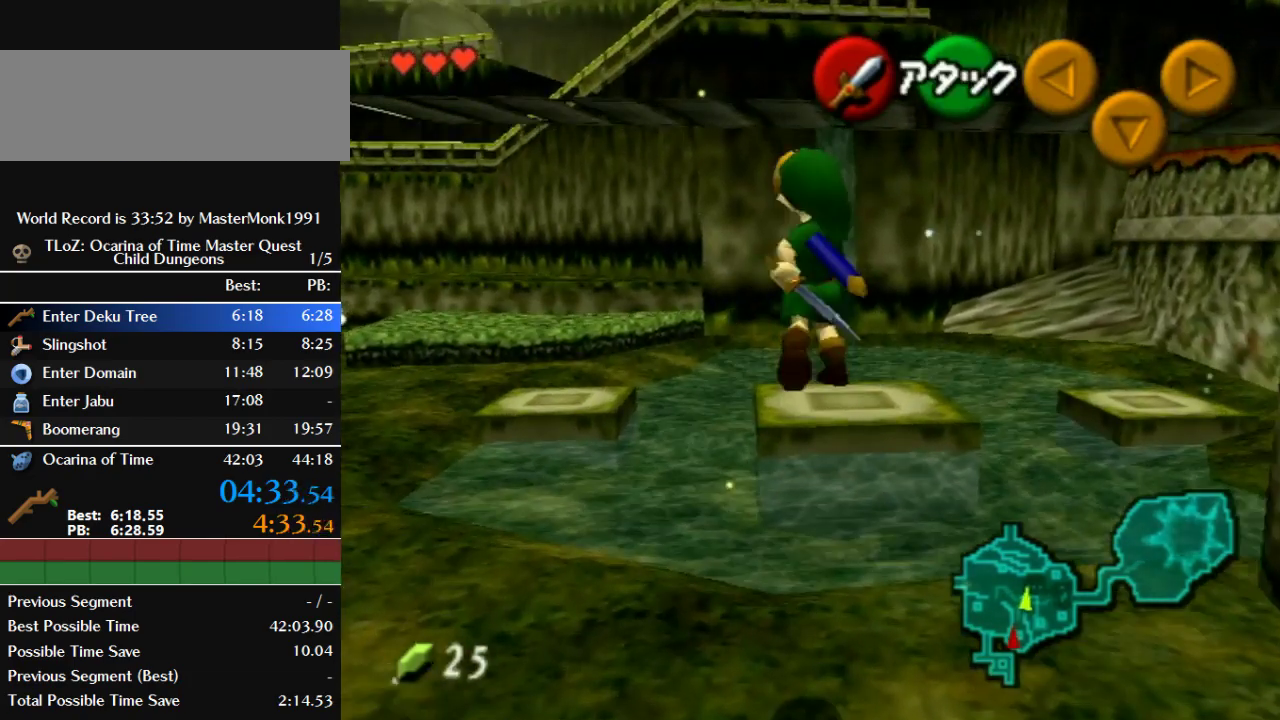
{"buttons": [], "left_stick": "center", "events": [[167, "A", "up"], [467, "left_stick", "center"]]}
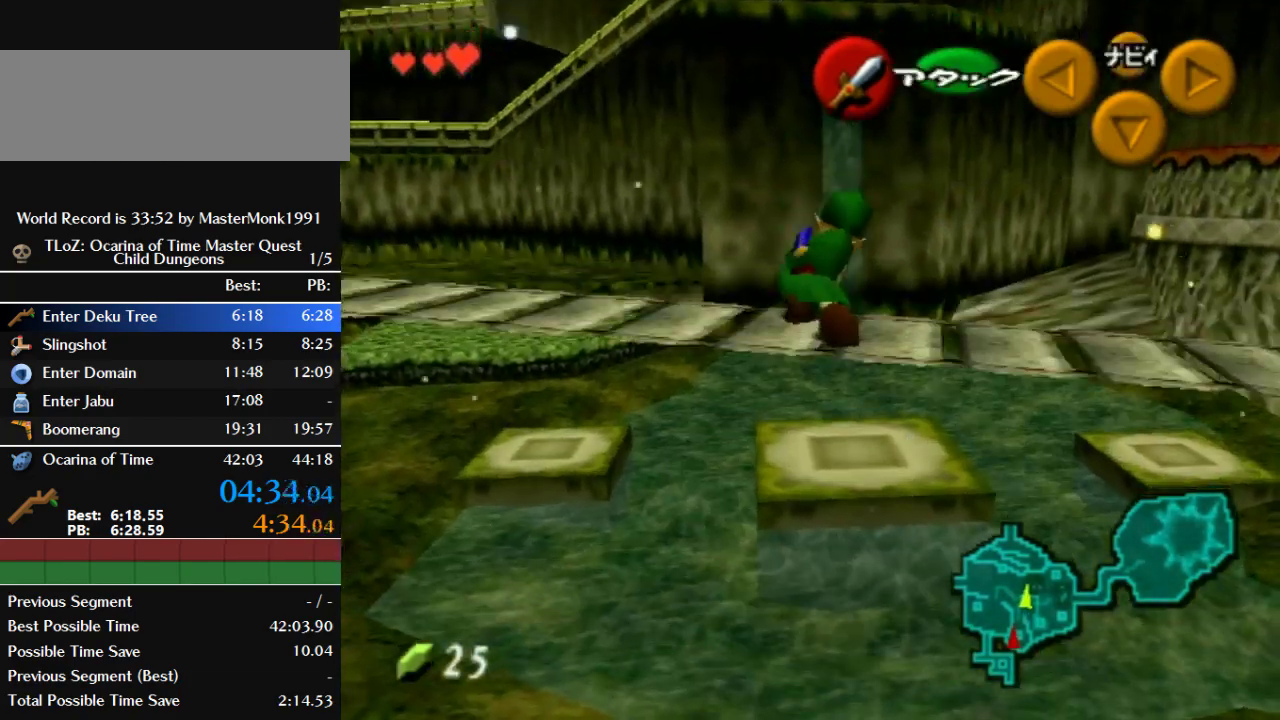
{"buttons": ["Z"], "left_stick": "center", "events": [[267, "left_stick", "left"], [367, "Z", "down"], [400, "left_stick", "center"]]}
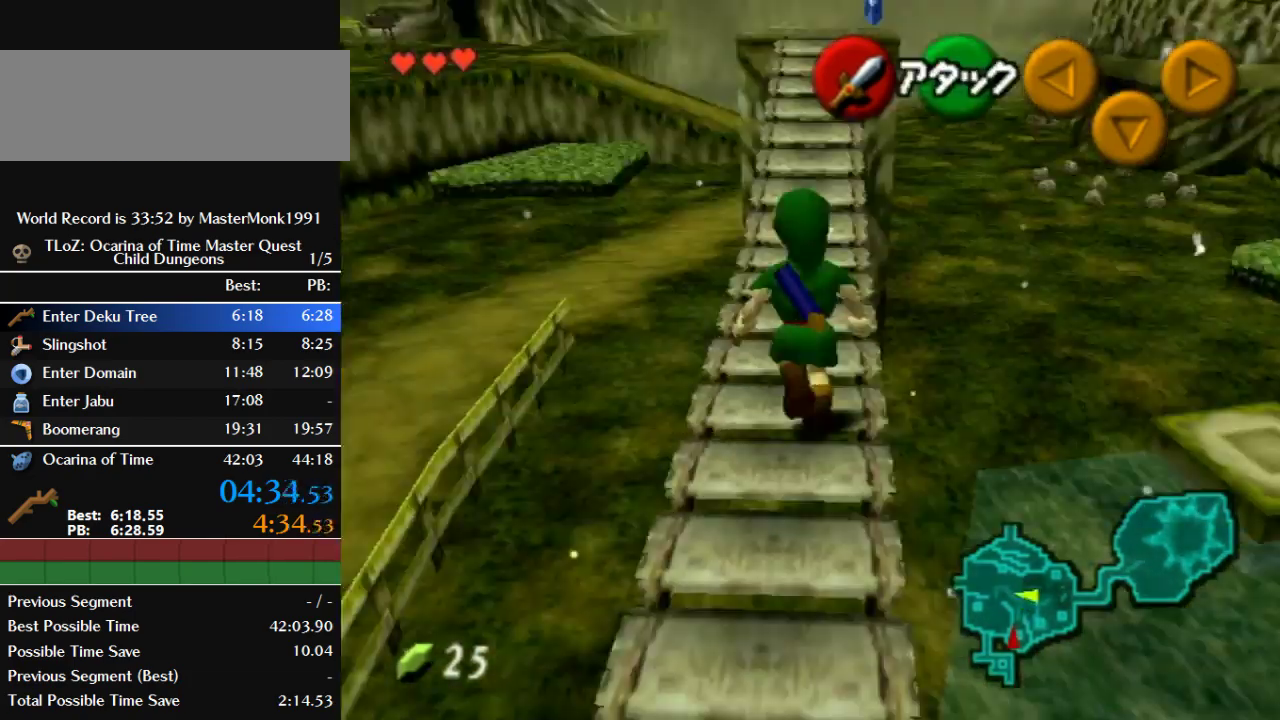
{"buttons": [], "left_stick": "up", "events": [[33, "Z", "up"], [133, "left_stick", "up"]]}
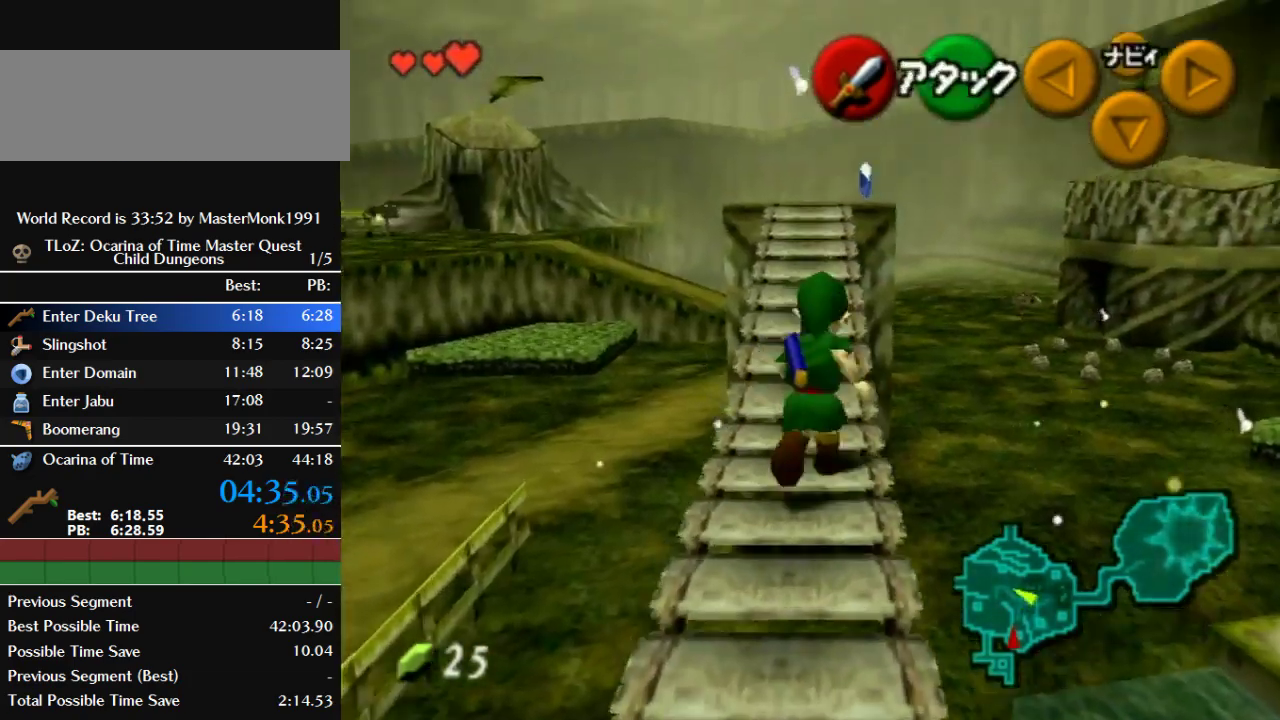
{"buttons": ["B"], "left_stick": "up", "events": [[333, "B", "down"]]}
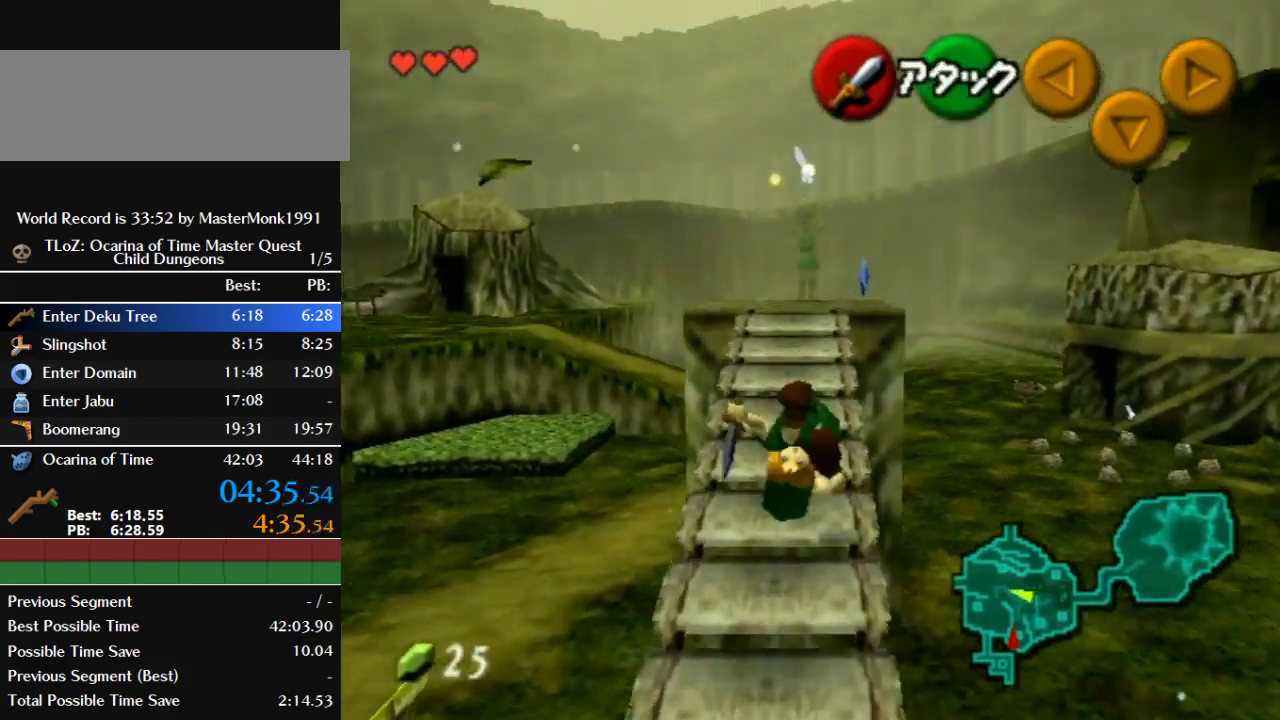
{"buttons": [], "left_stick": "up-right", "events": [[433, "B", "up"], [433, "left_stick", "up-right"]]}
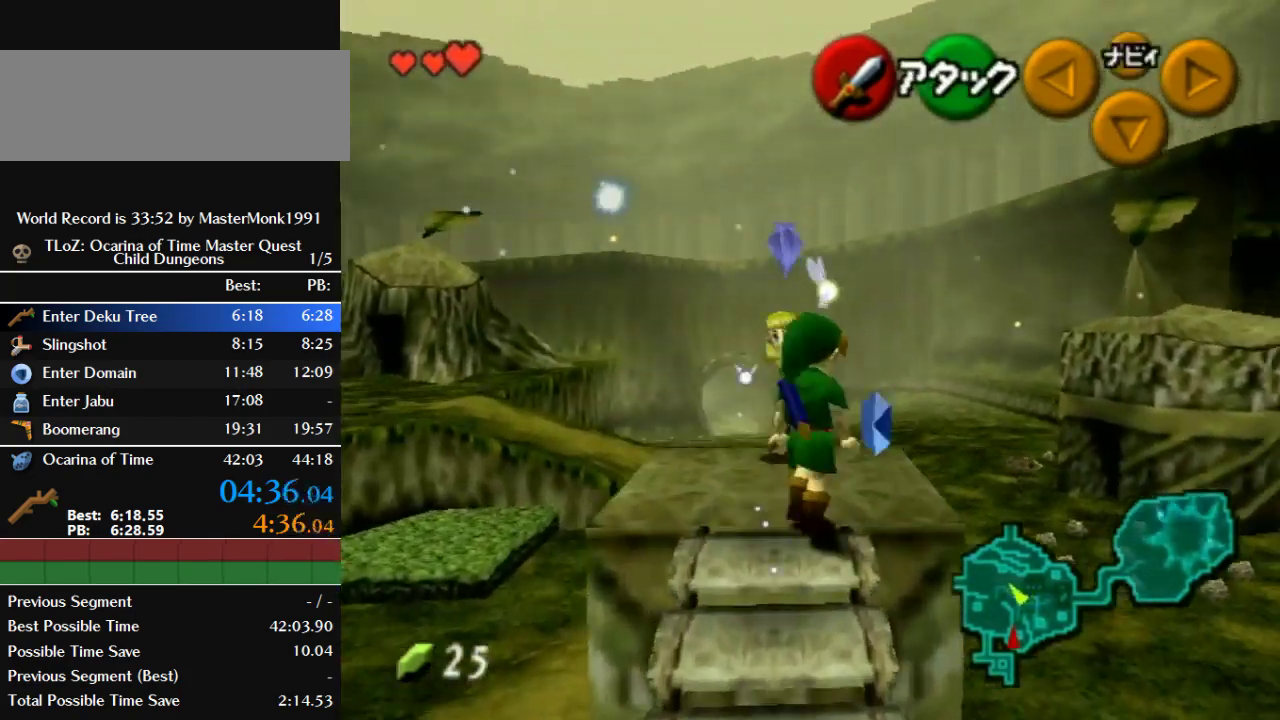
{"buttons": [], "left_stick": "down-right", "events": [[133, "left_stick", "up"], [367, "left_stick", "down-right"]]}
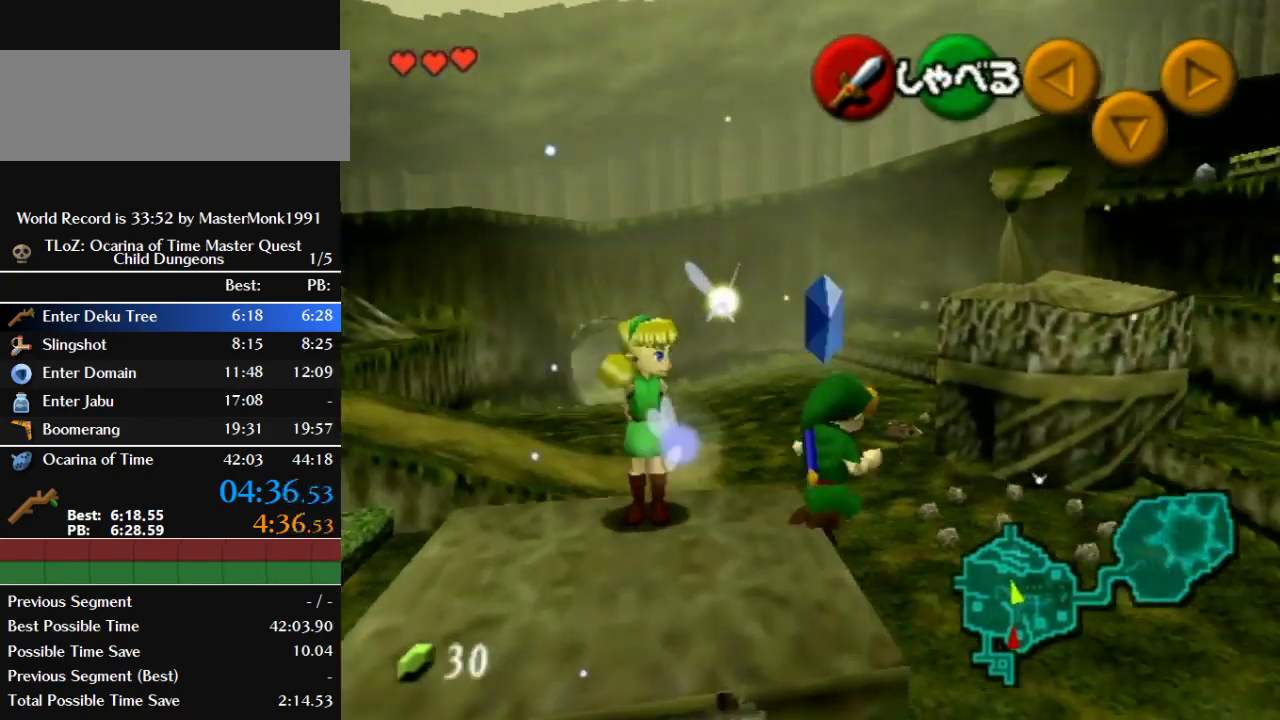
{"buttons": [], "left_stick": "down", "events": [[67, "left_stick", "down"], [267, "left_stick", "center"], [467, "left_stick", "down"]]}
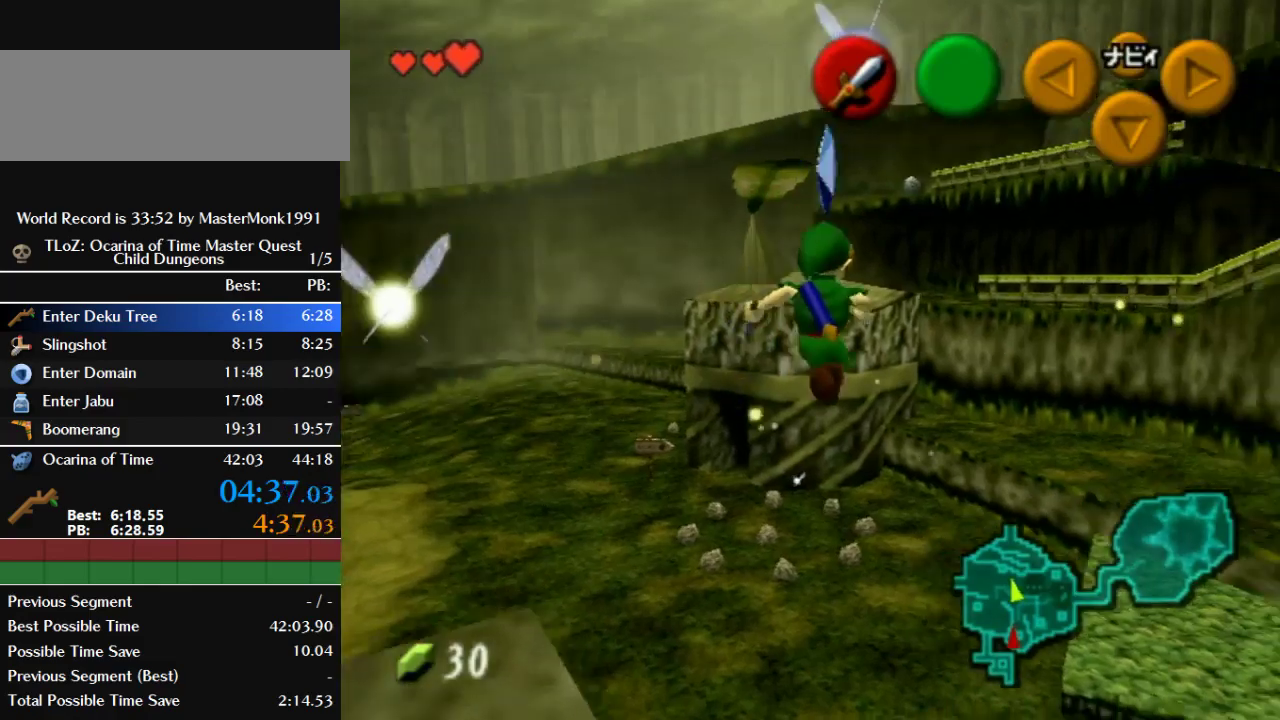
{"buttons": [], "left_stick": "down-right", "events": [[400, "left_stick", "down-right"]]}
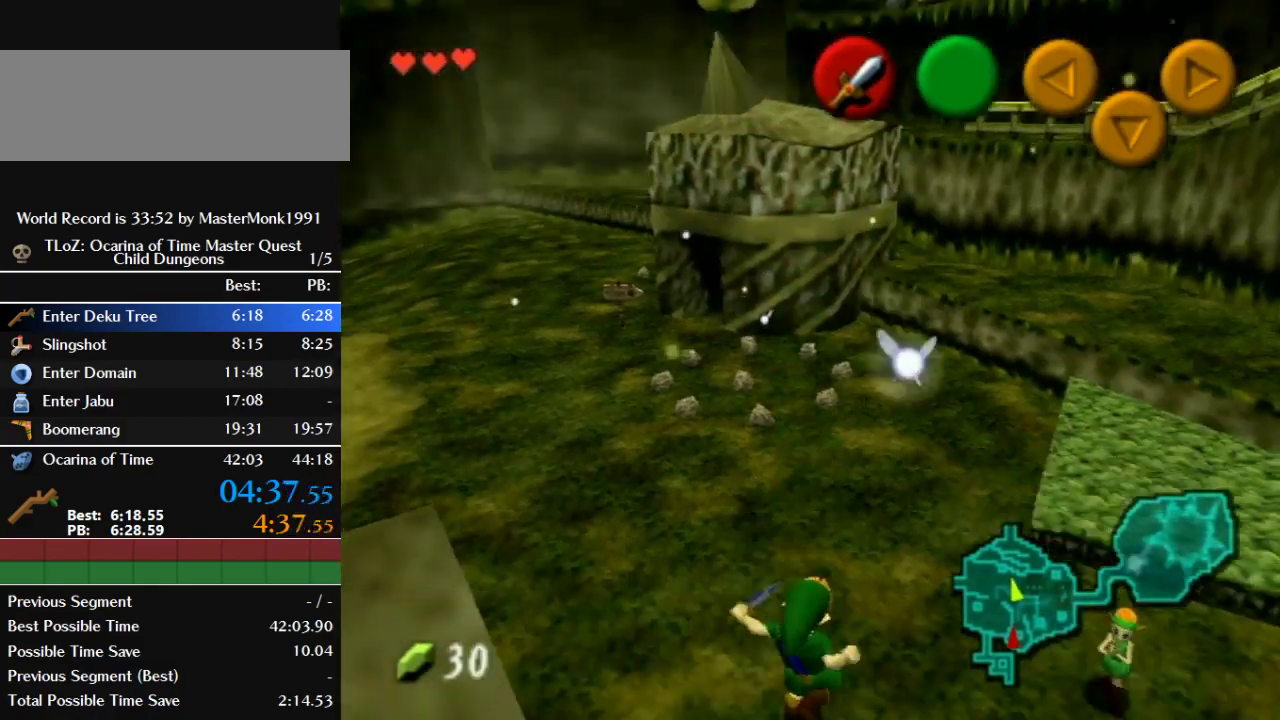
{"buttons": [], "left_stick": "up", "events": [[267, "Z", "down"], [433, "left_stick", "up"], [500, "Z", "up"]]}
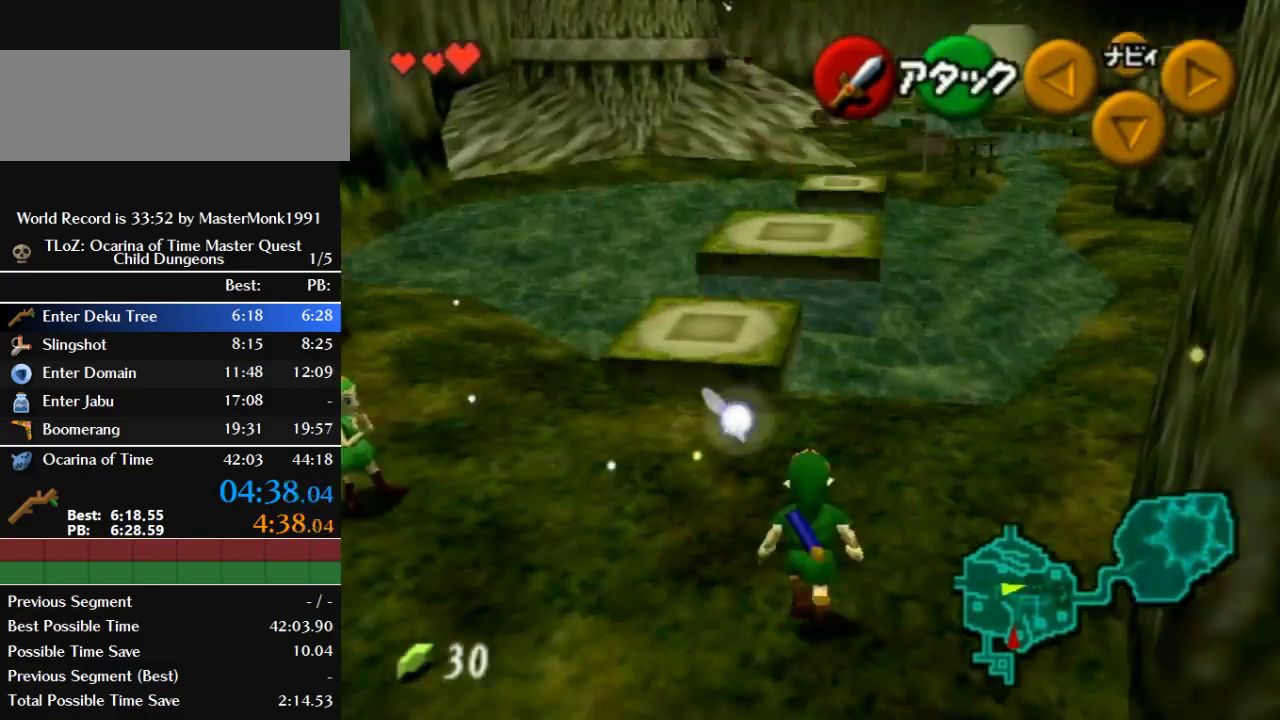
{"buttons": [], "left_stick": "up-left", "events": [[433, "left_stick", "up-left"]]}
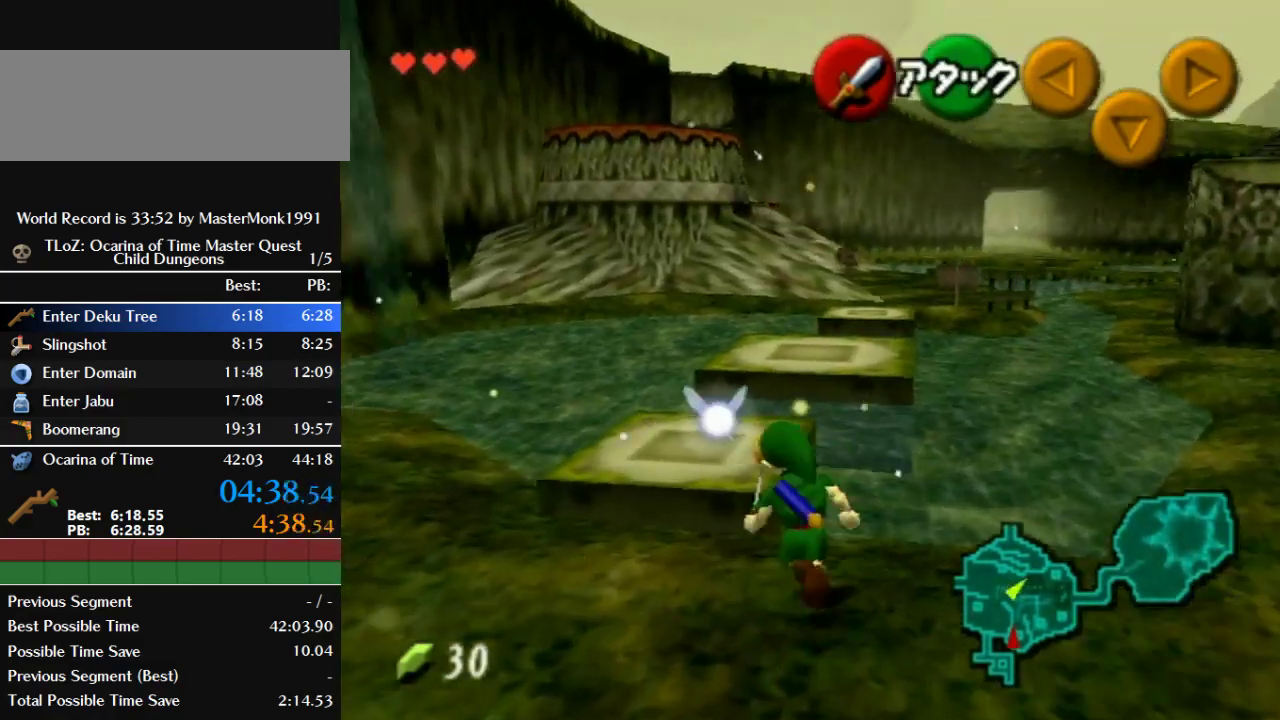
{"buttons": ["B"], "left_stick": "up", "events": [[133, "left_stick", "up"], [433, "B", "down"]]}
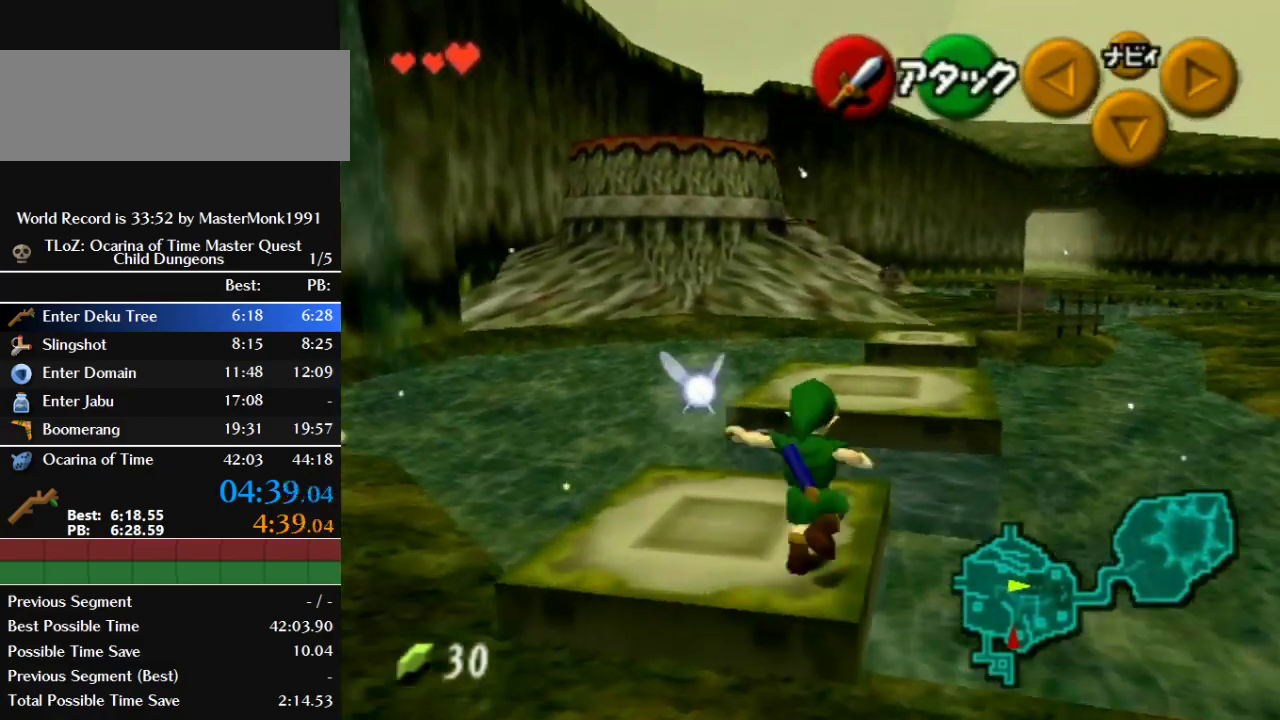
{"buttons": [], "left_stick": "up", "events": [[500, "B", "up"]]}
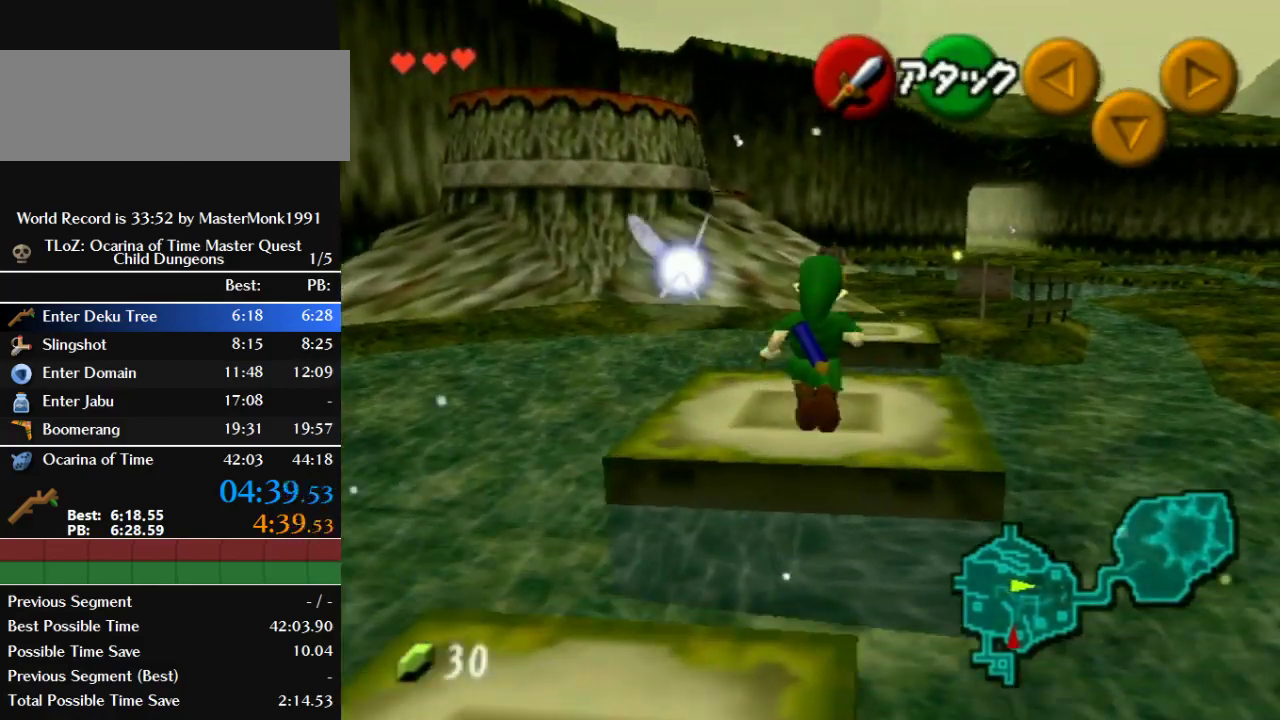
{"buttons": [], "left_stick": "up", "events": []}
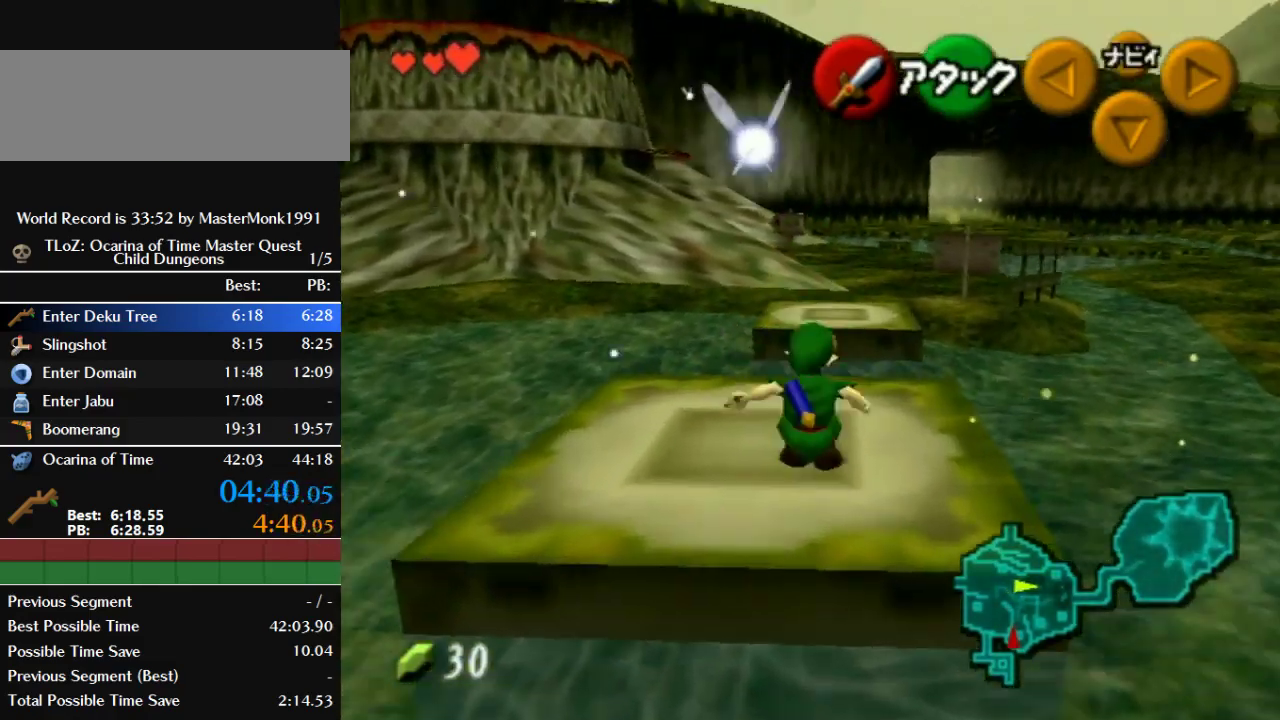
{"buttons": ["B"], "left_stick": "up", "events": [[233, "B", "down"]]}
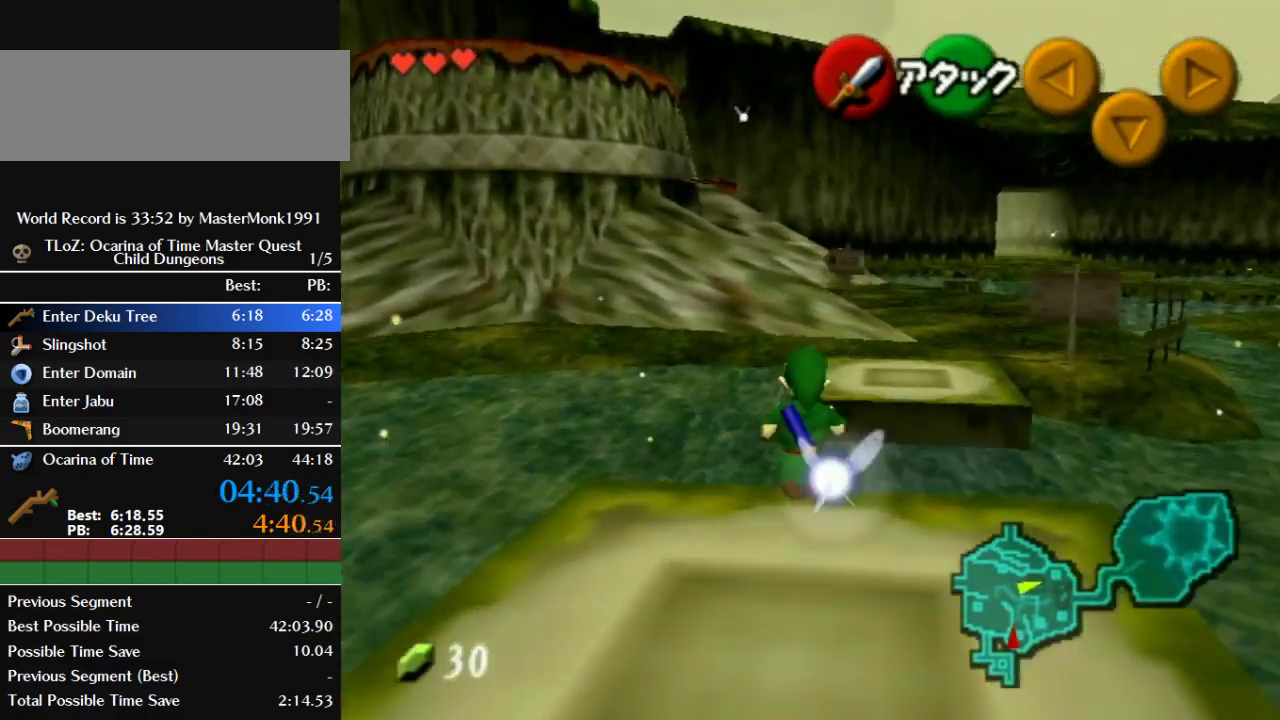
{"buttons": ["B"], "left_stick": "up-right", "events": [[200, "left_stick", "up-right"]]}
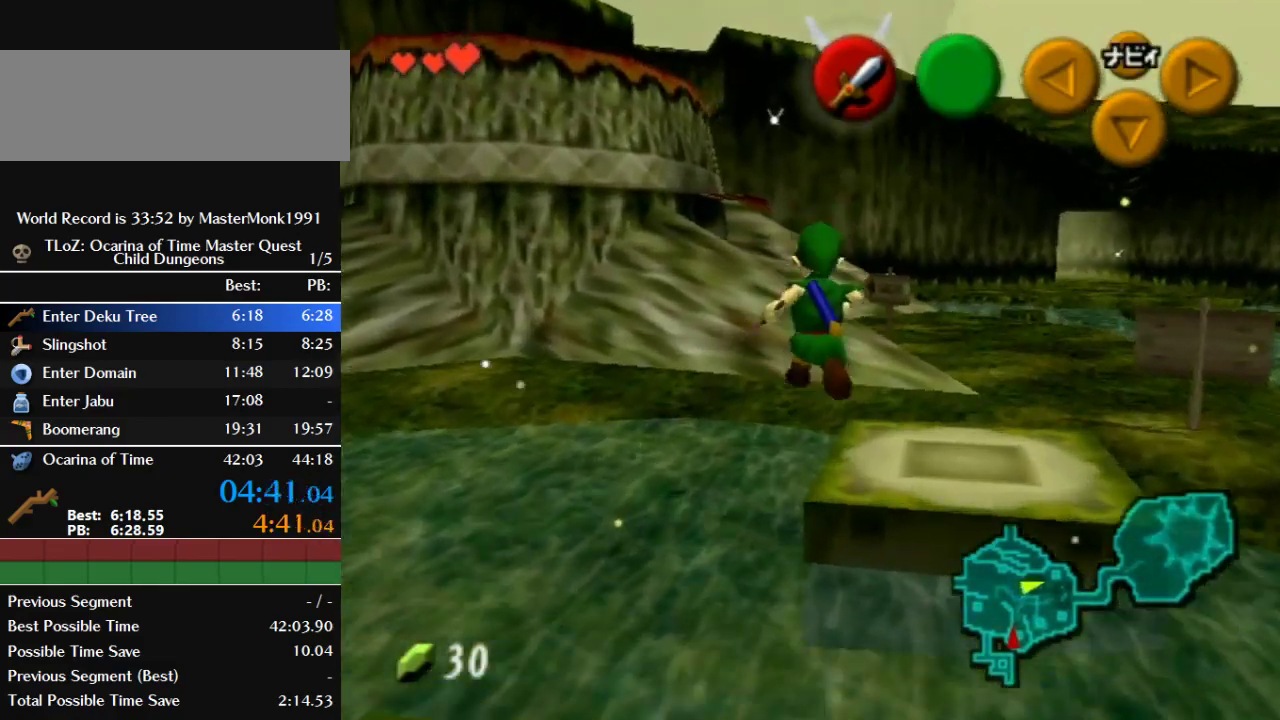
{"buttons": [], "left_stick": "up-left", "events": [[100, "B", "up"], [200, "left_stick", "up"], [433, "left_stick", "up-left"]]}
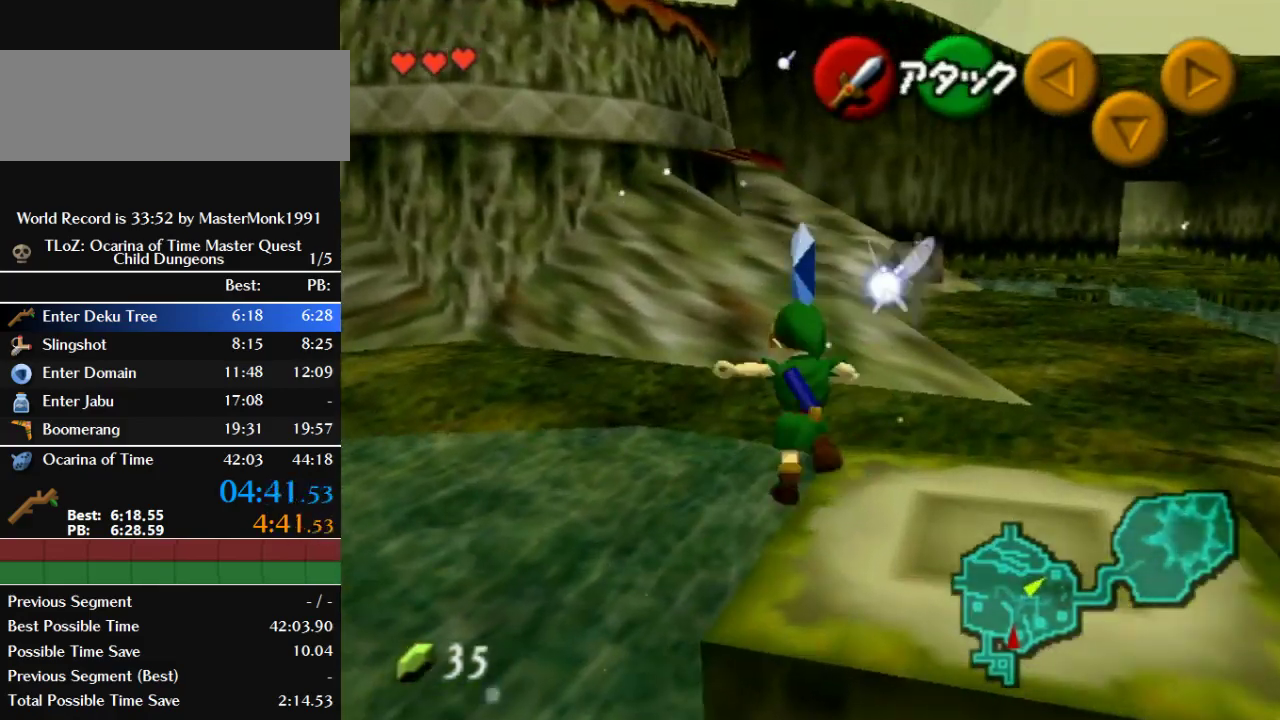
{"buttons": [], "left_stick": "up", "events": [[233, "left_stick", "up"]]}
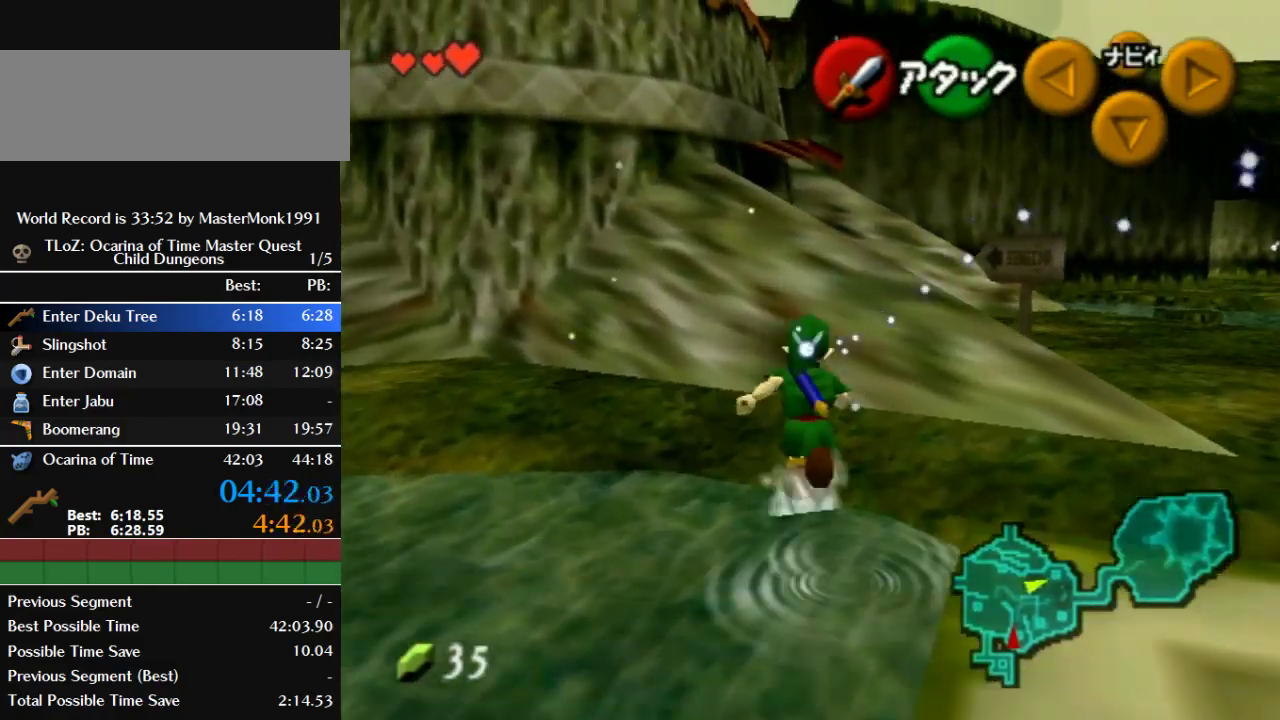
{"buttons": ["Z"], "left_stick": "up", "events": [[367, "Z", "down"], [433, "A", "down"], [433, "B", "down"], [500, "A", "up"], [500, "B", "up"]]}
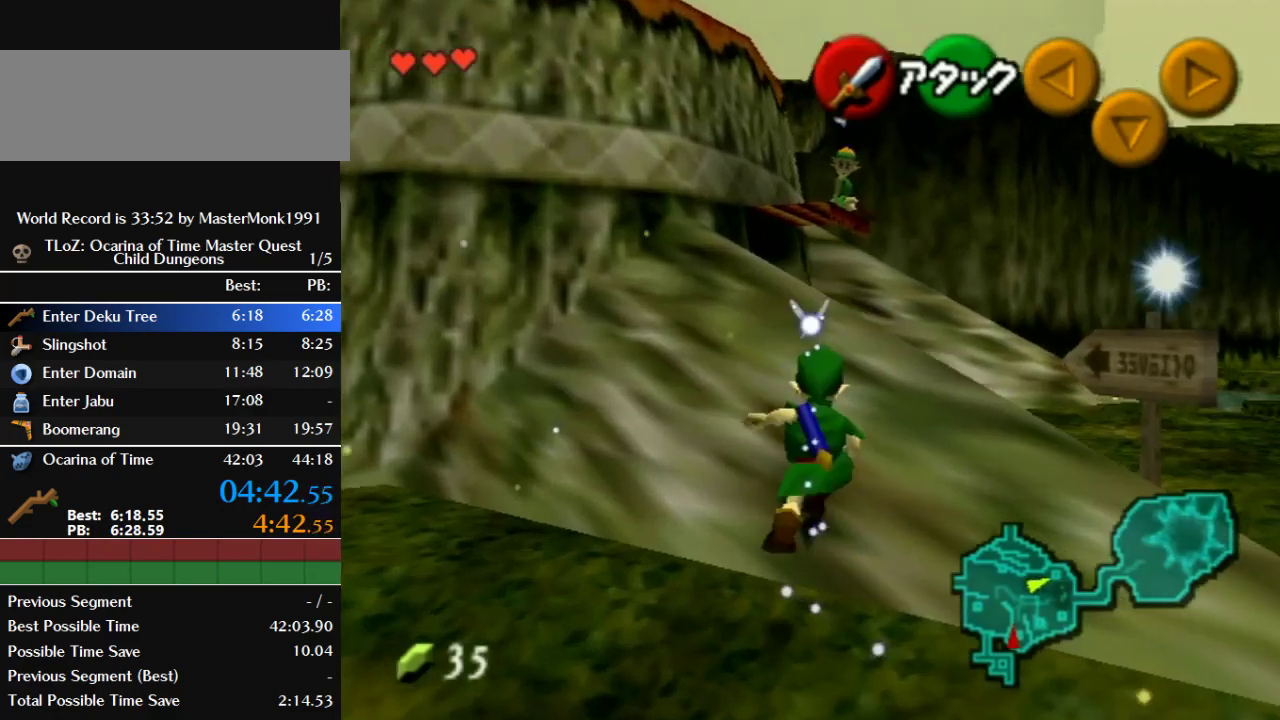
{"buttons": ["B", "Z"], "left_stick": "up", "events": [[67, "A", "down"], [67, "B", "down"], [267, "A", "up"], [267, "B", "up"], [467, "B", "down"]]}
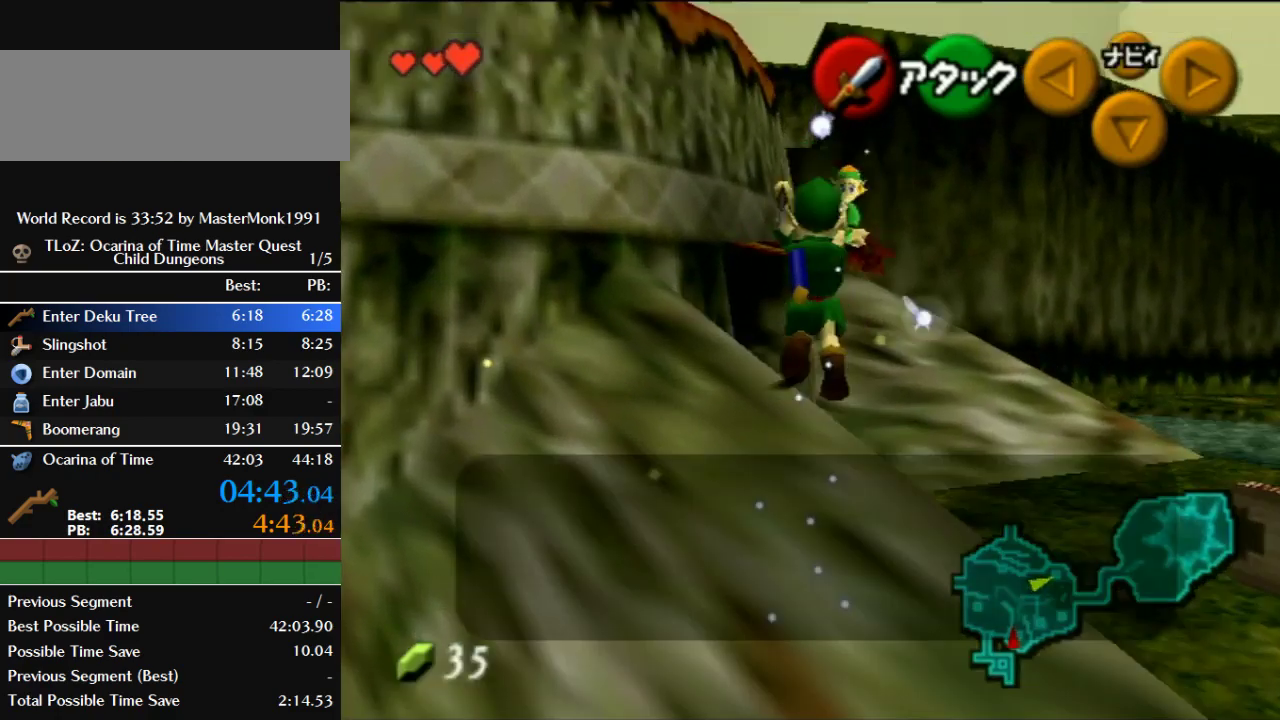
{"buttons": [], "left_stick": "center", "events": [[67, "B", "up"], [167, "B", "down"], [233, "B", "up"], [467, "Z", "up"], [500, "left_stick", "center"]]}
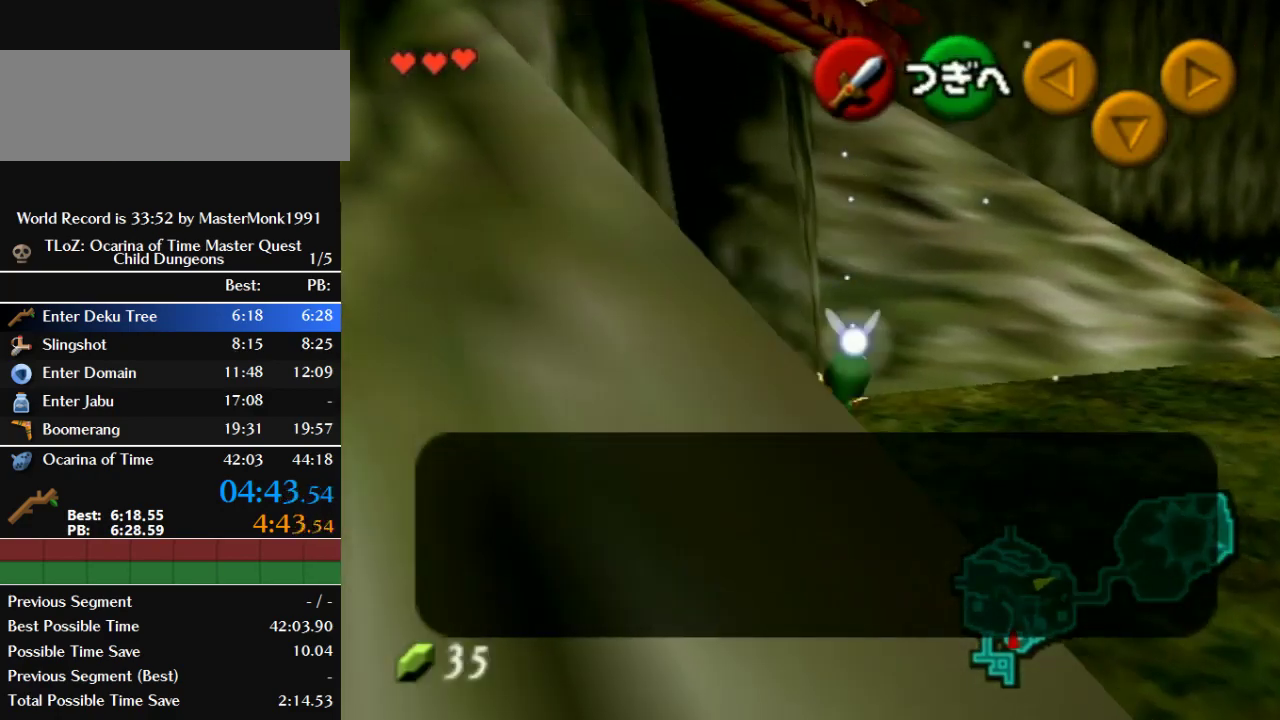
{"buttons": ["A", "B"], "left_stick": "up", "events": [[33, "A", "down"], [33, "B", "down"], [100, "A", "up"], [100, "B", "up"], [367, "left_stick", "up"], [467, "B", "down"], [500, "A", "down"]]}
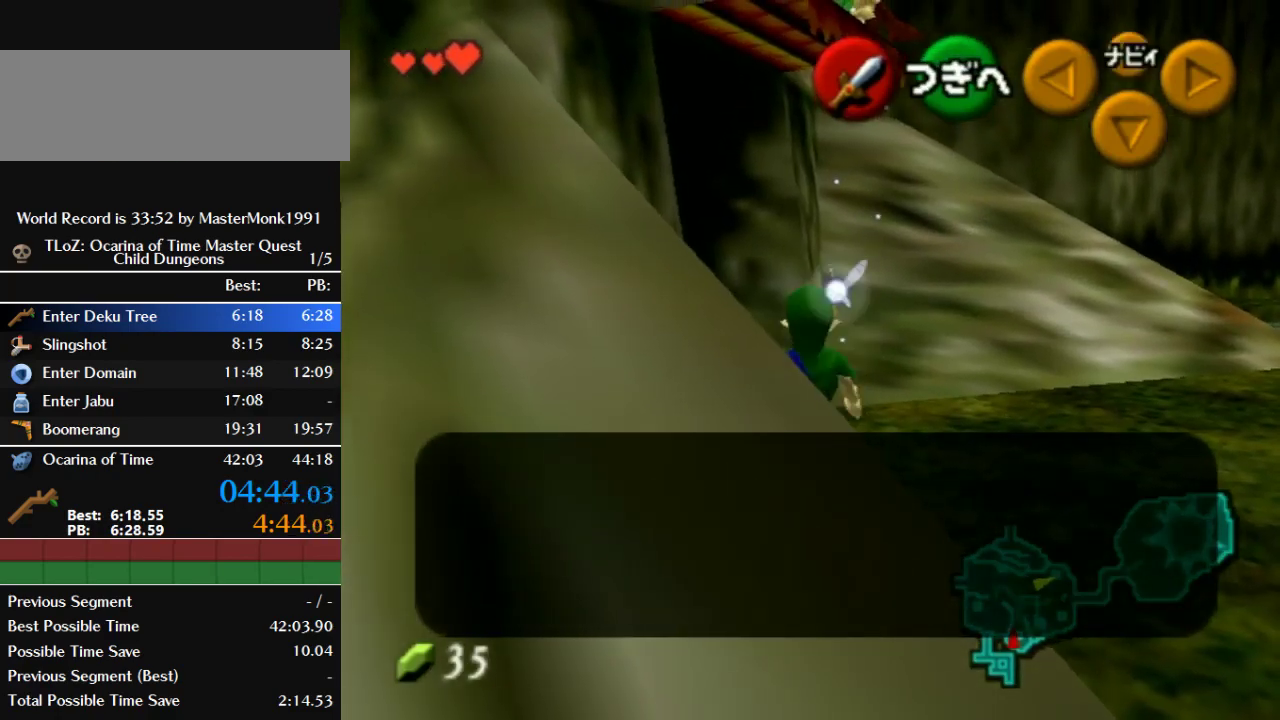
{"buttons": [], "left_stick": "up-left", "events": [[33, "B", "up"], [67, "A", "up"], [133, "A", "down"], [167, "left_stick", "up-left"], [233, "A", "up"], [333, "A", "down"], [400, "A", "up"]]}
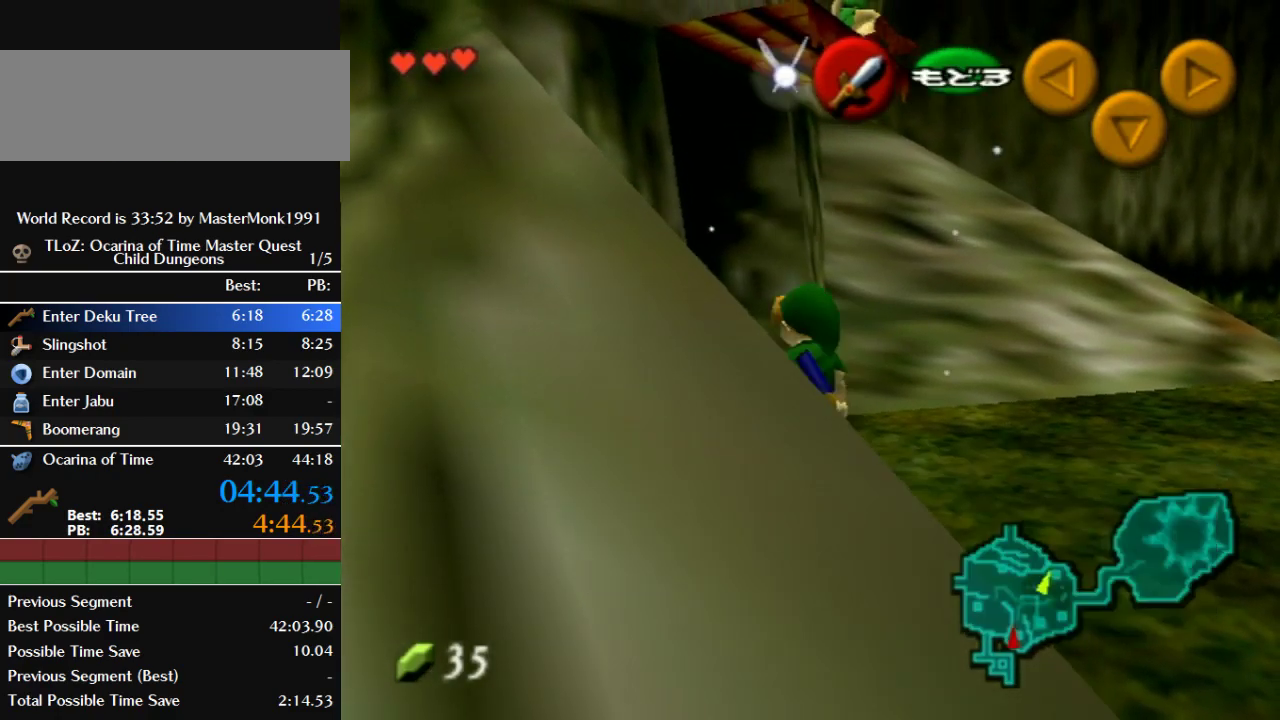
{"buttons": ["B"], "left_stick": "up-left", "events": [[67, "B", "down"]]}
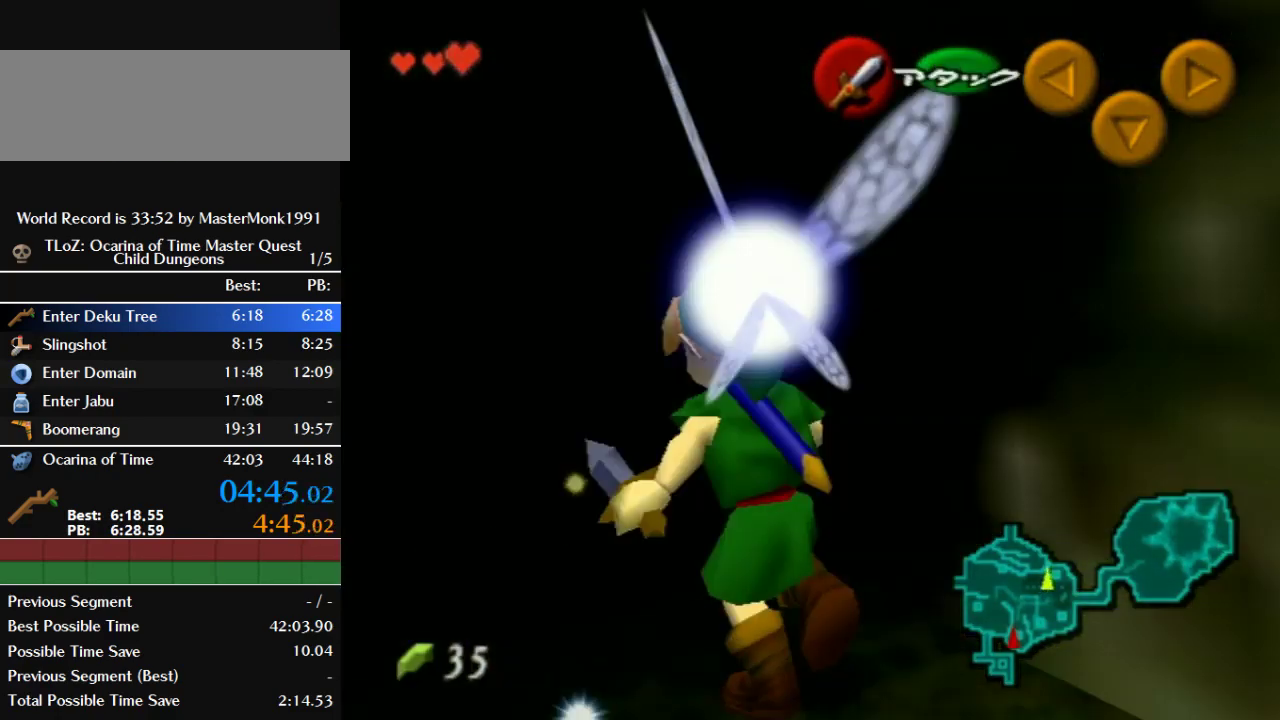
{"buttons": [], "left_stick": "center", "events": [[133, "B", "up"], [167, "left_stick", "center"]]}
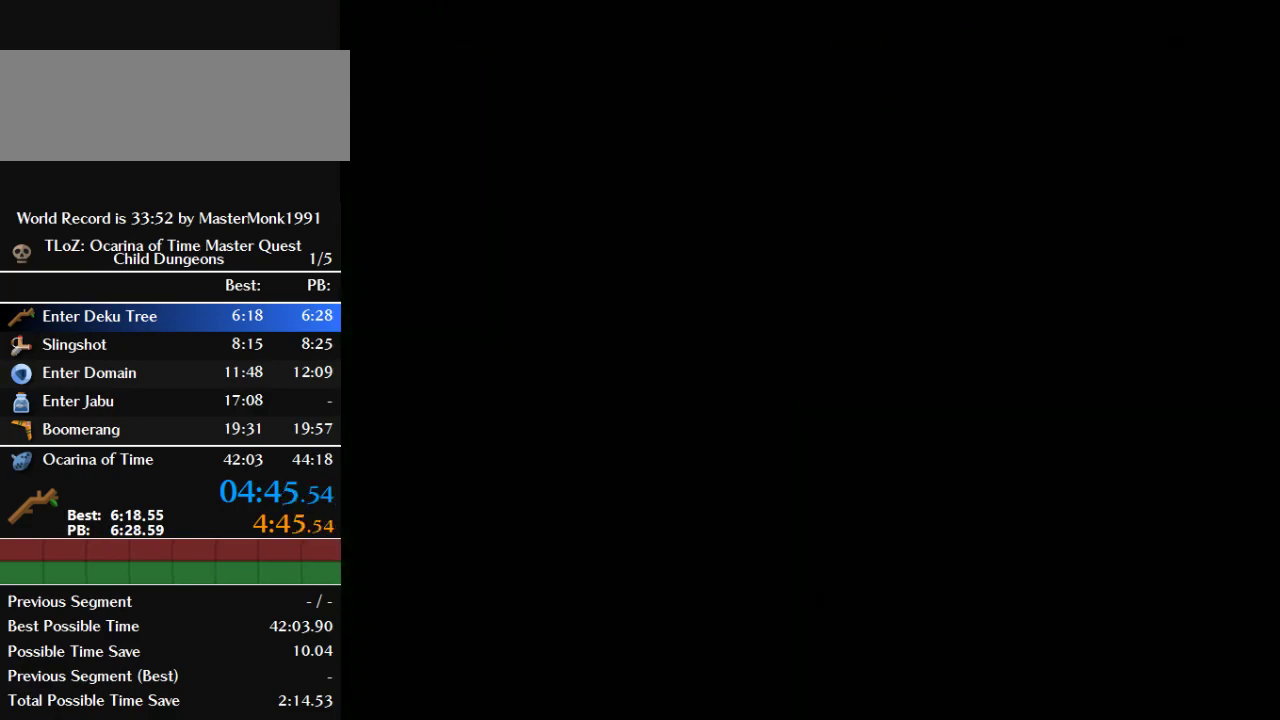
{"buttons": [], "left_stick": "center", "events": []}
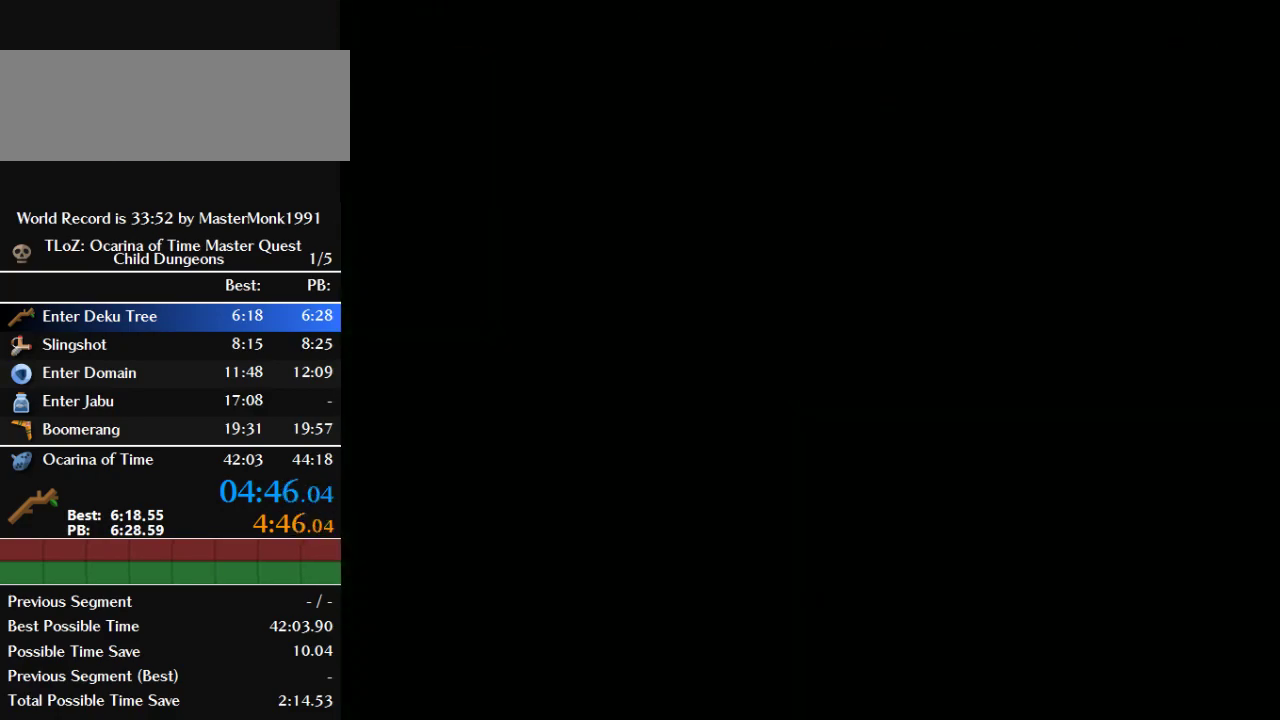
{"buttons": [], "left_stick": "up-right", "events": [[67, "left_stick", "up"], [367, "left_stick", "up-right"]]}
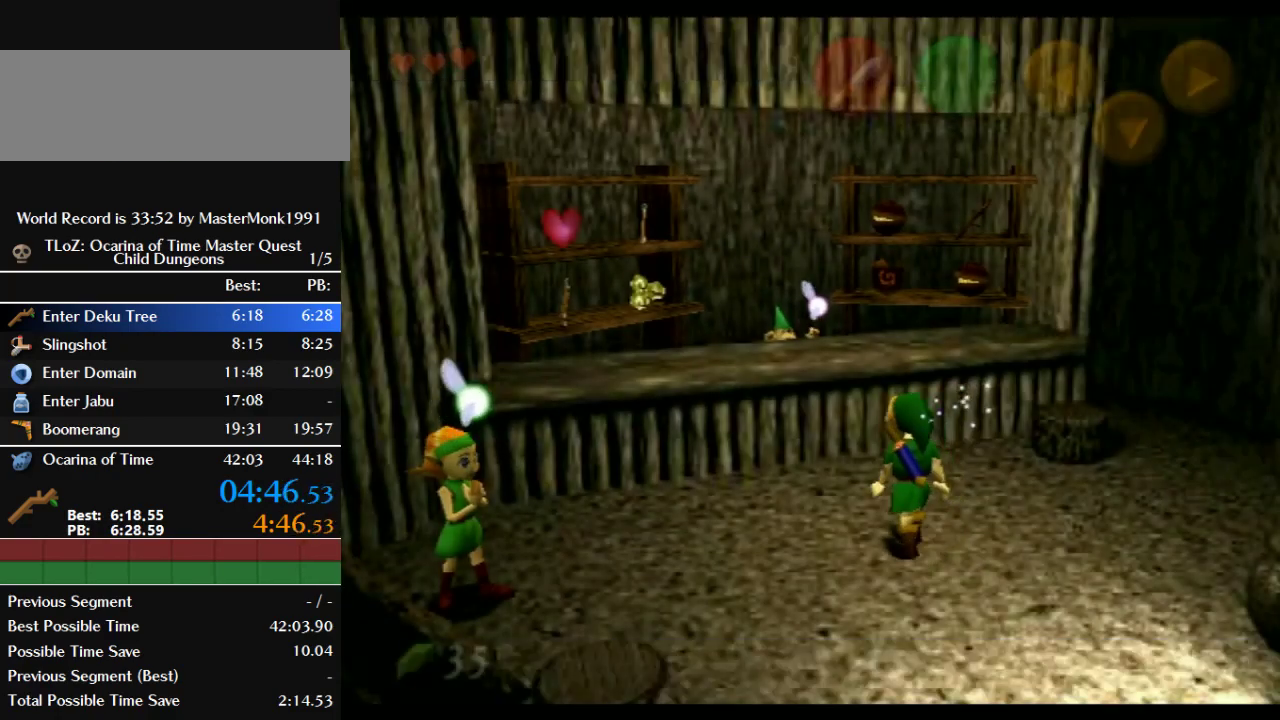
{"buttons": [], "left_stick": "up-right", "events": []}